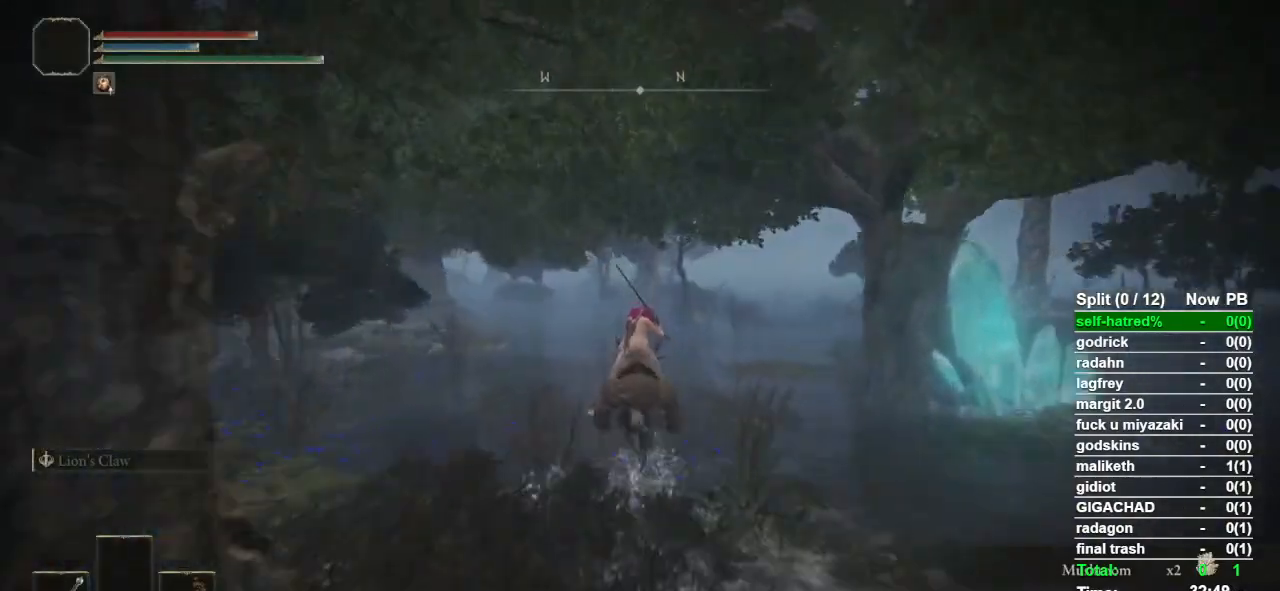
Gameplay with a controller (PlayStation layout); each line is a JSON object with the inputs held at the frame after it. "events" lists button and stick changes between this image and that frame as [ms after this image, input, new state], when the widget could be followed in between.
{"buttons": [], "left_stick": "up", "right_stick": "center", "events": [[67, "CIRCLE", "down"], [133, "CIRCLE", "up"]]}
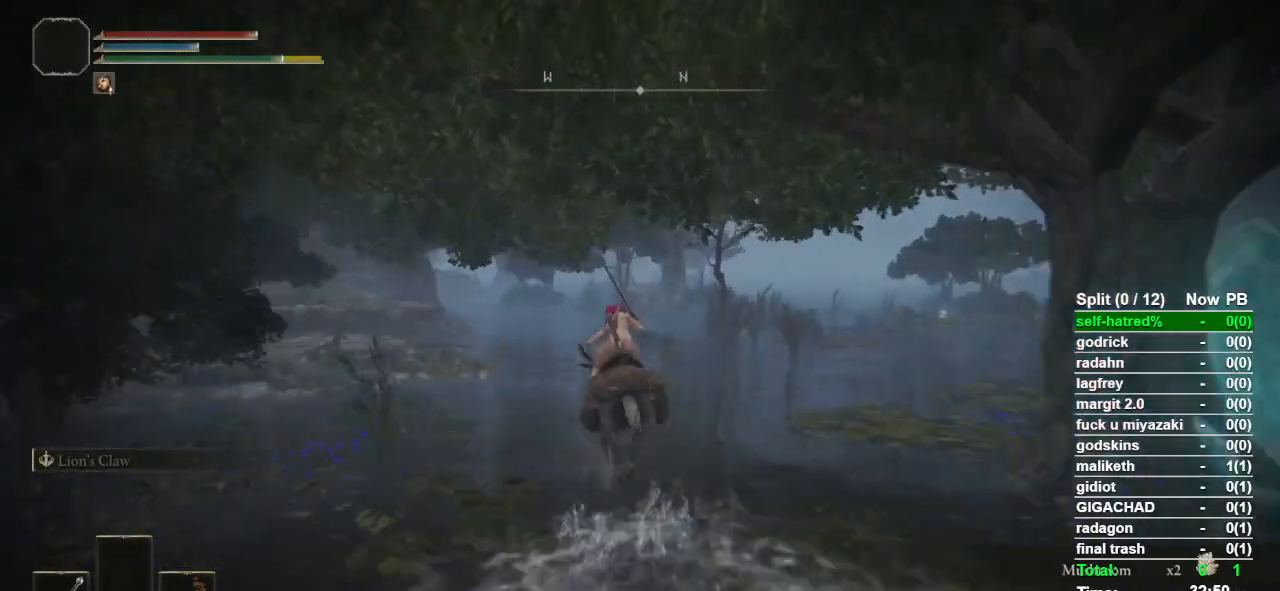
{"buttons": [], "left_stick": "up", "right_stick": "center", "events": []}
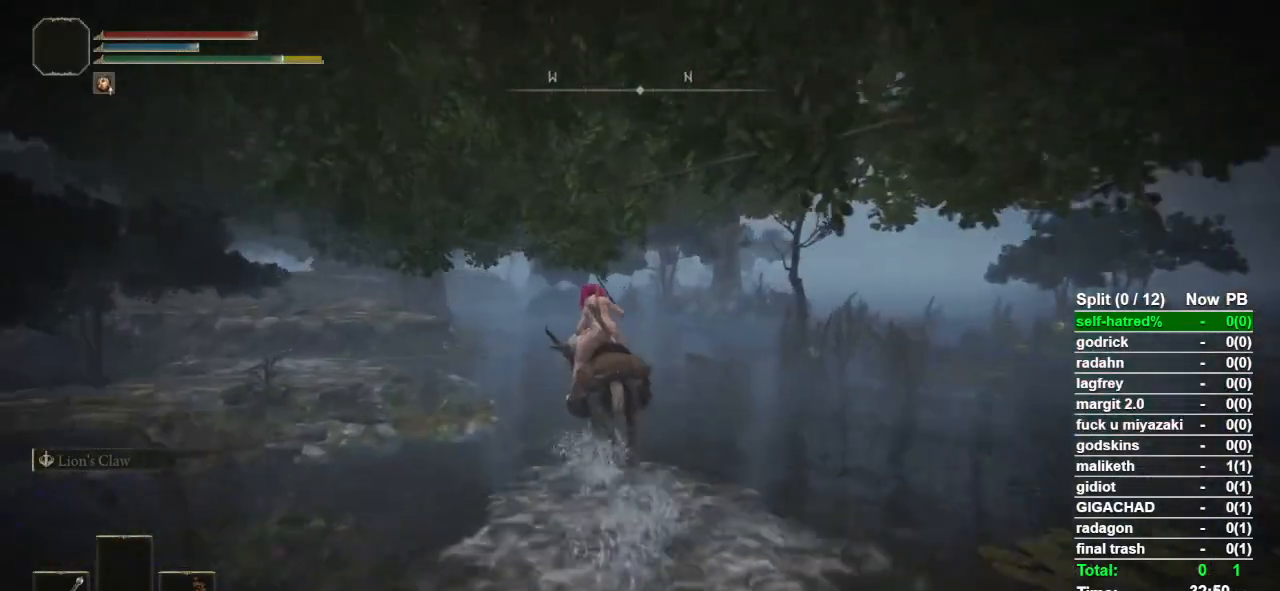
{"buttons": [], "left_stick": "up", "right_stick": "center", "events": []}
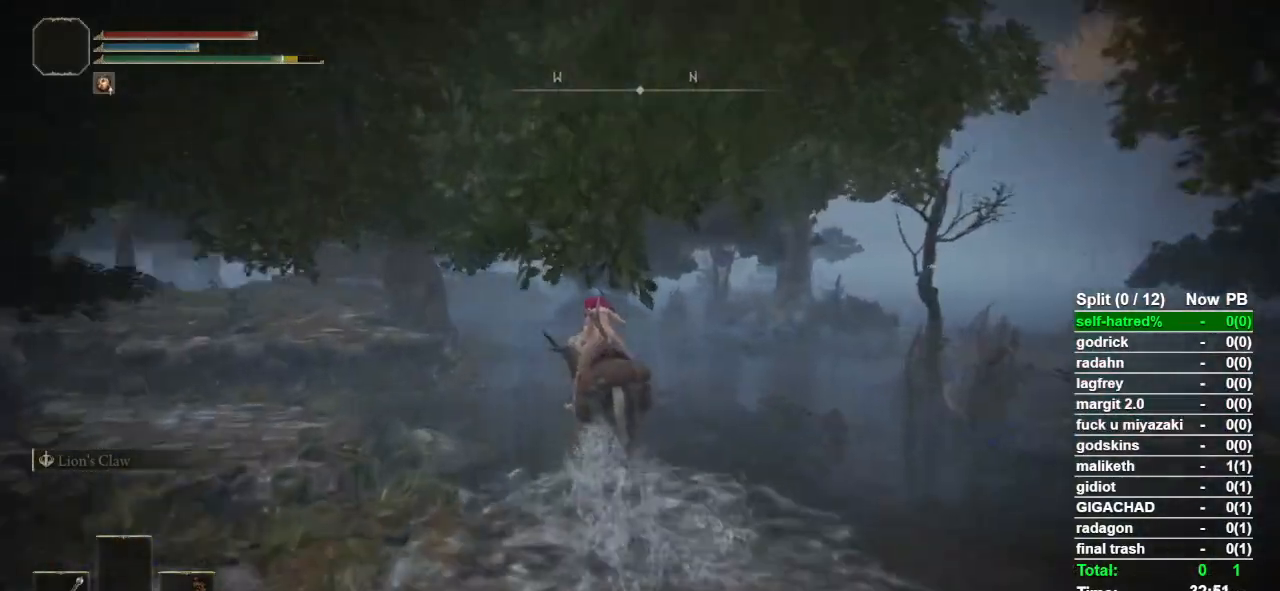
{"buttons": [], "left_stick": "up", "right_stick": "center", "events": [[233, "CIRCLE", "down"], [333, "CIRCLE", "up"]]}
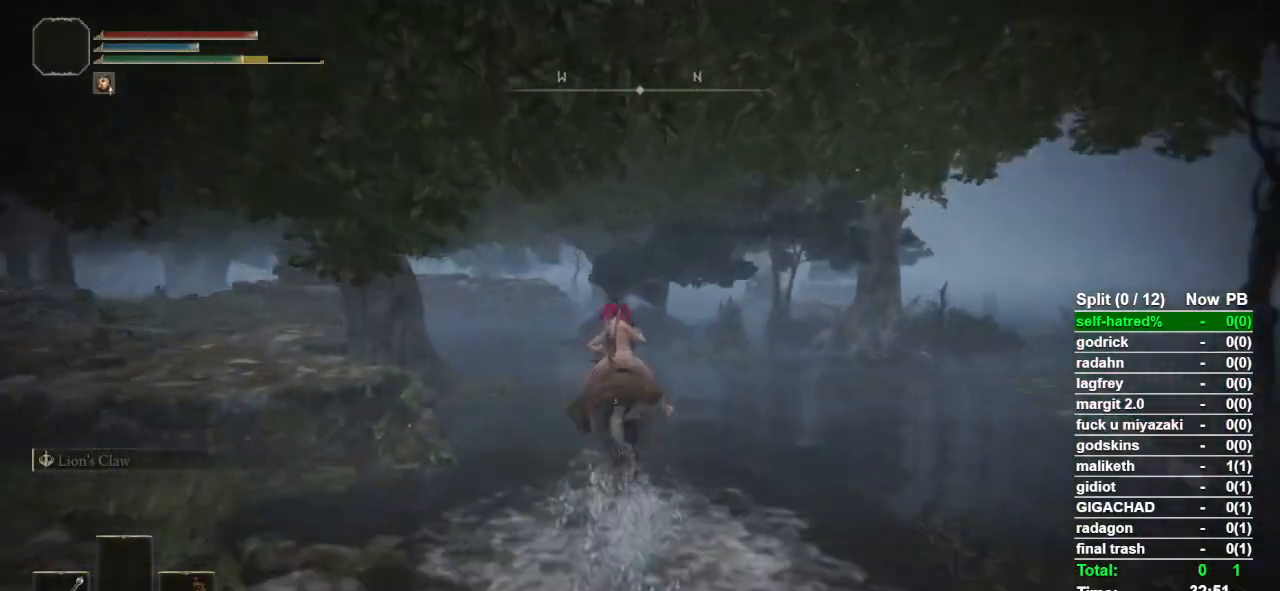
{"buttons": [], "left_stick": "up", "right_stick": "center", "events": []}
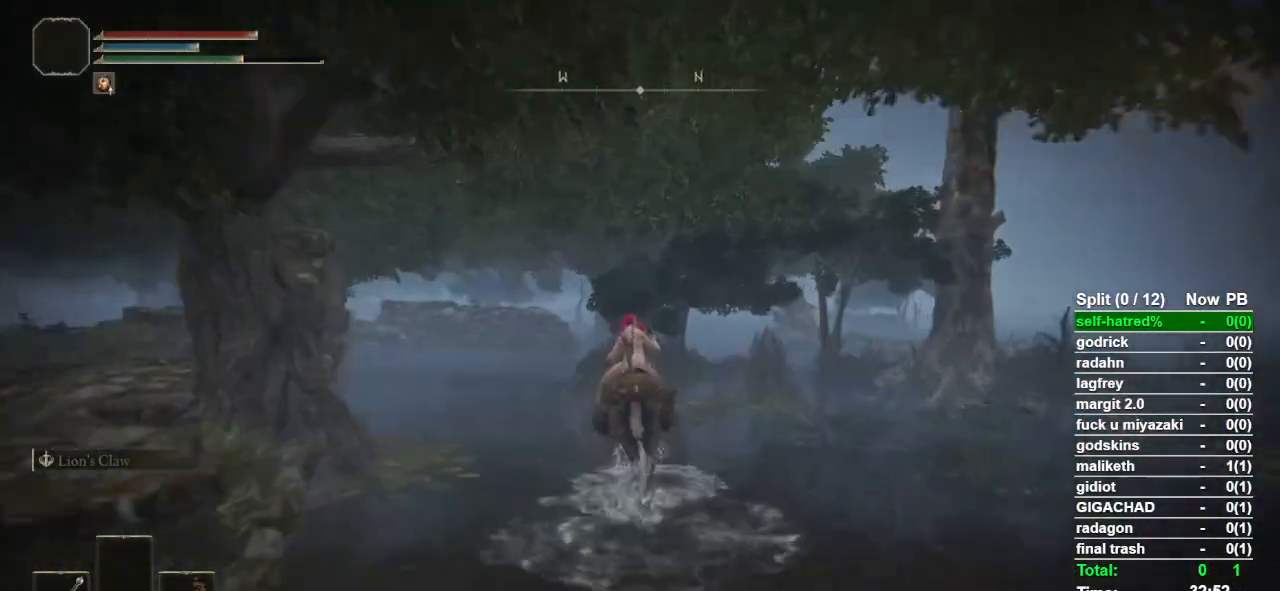
{"buttons": [], "left_stick": "up", "right_stick": "down-right", "events": [[167, "right_stick", "down-right"]]}
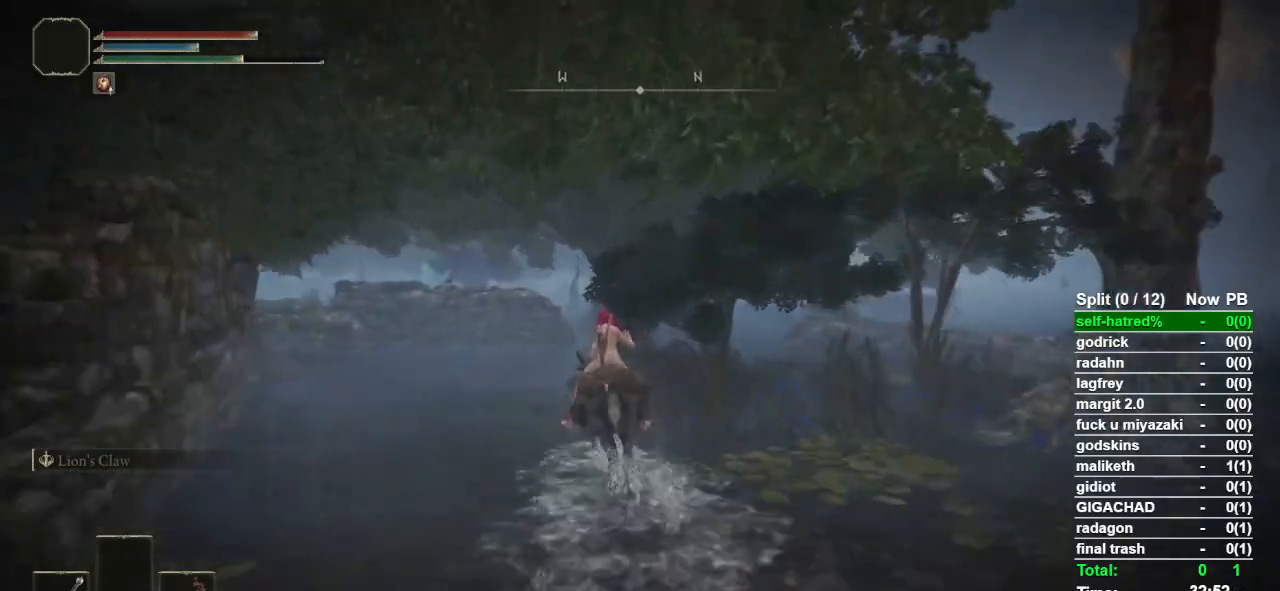
{"buttons": [], "left_stick": "up", "right_stick": "center", "events": [[67, "right_stick", "center"], [267, "CIRCLE", "down"], [367, "CIRCLE", "up"]]}
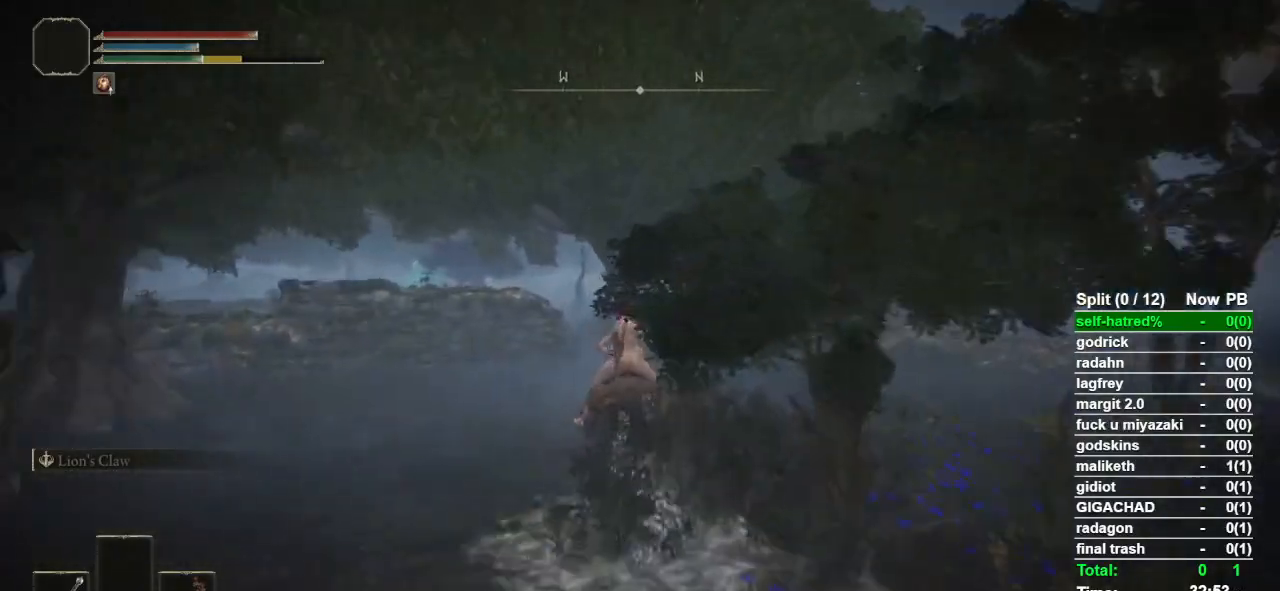
{"buttons": [], "left_stick": "up", "right_stick": "center", "events": []}
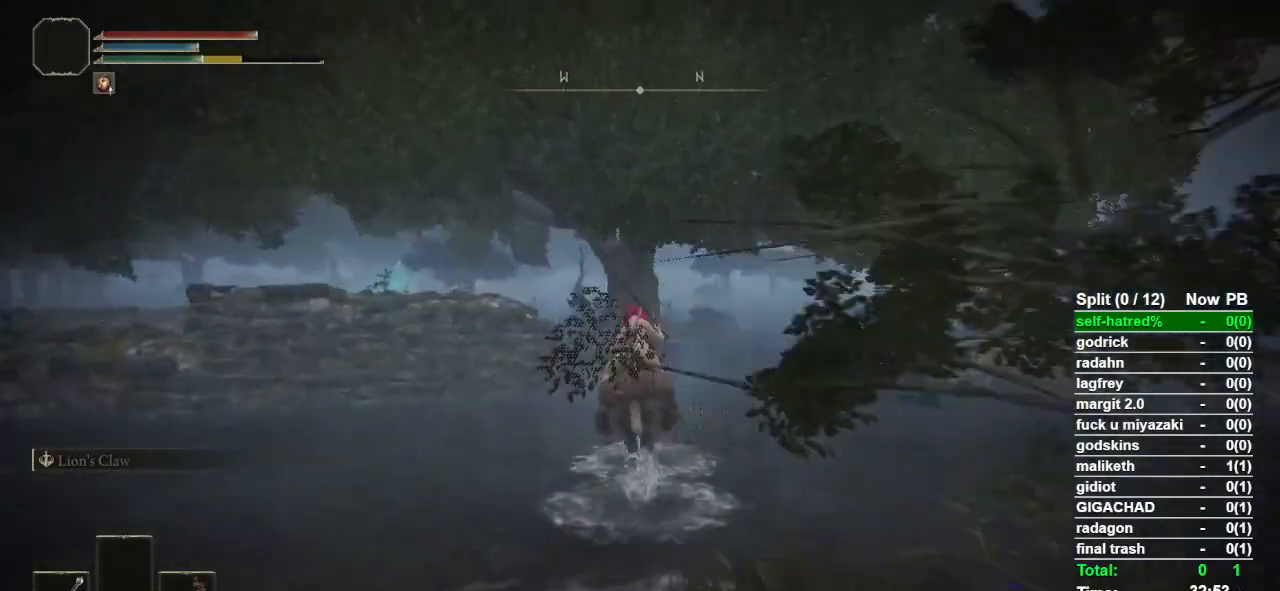
{"buttons": [], "left_stick": "up", "right_stick": "center", "events": [[33, "right_stick", "left"], [100, "right_stick", "center"]]}
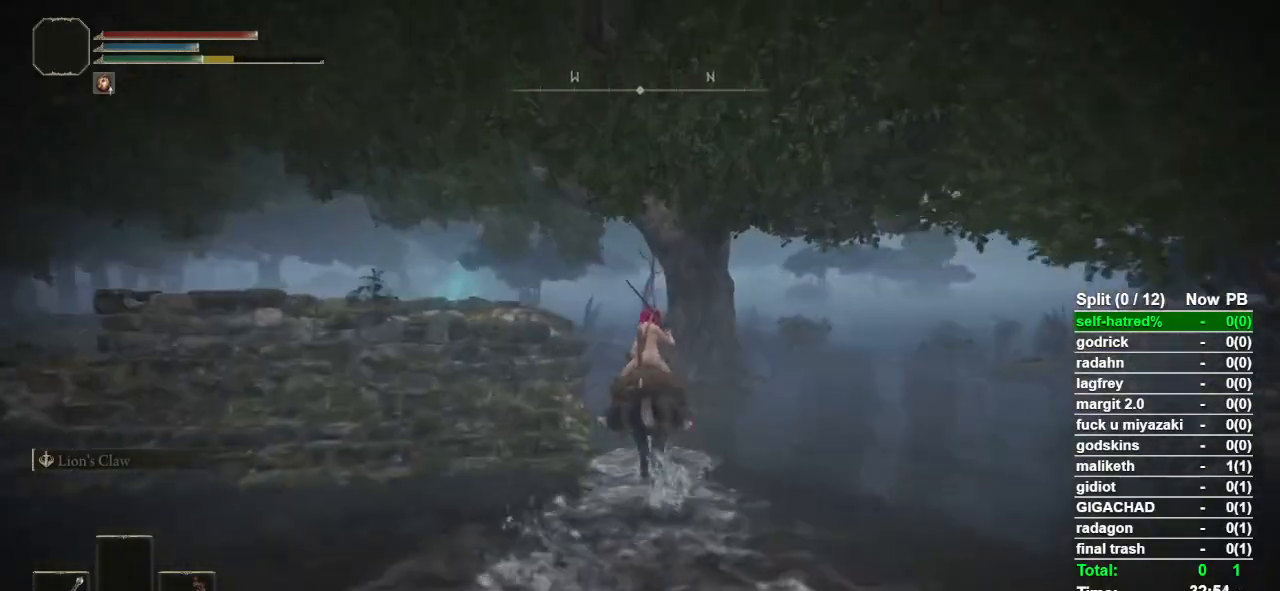
{"buttons": ["CIRCLE"], "left_stick": "up", "right_stick": "center", "events": [[433, "CIRCLE", "down"]]}
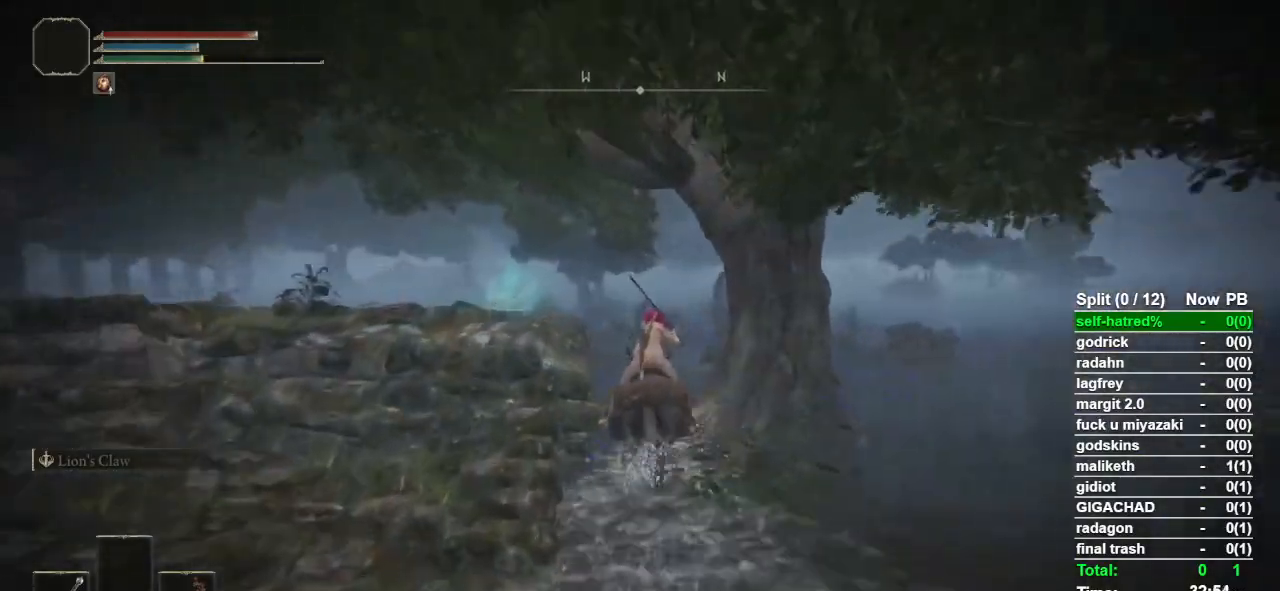
{"buttons": [], "left_stick": "up", "right_stick": "center", "events": [[67, "CIRCLE", "up"]]}
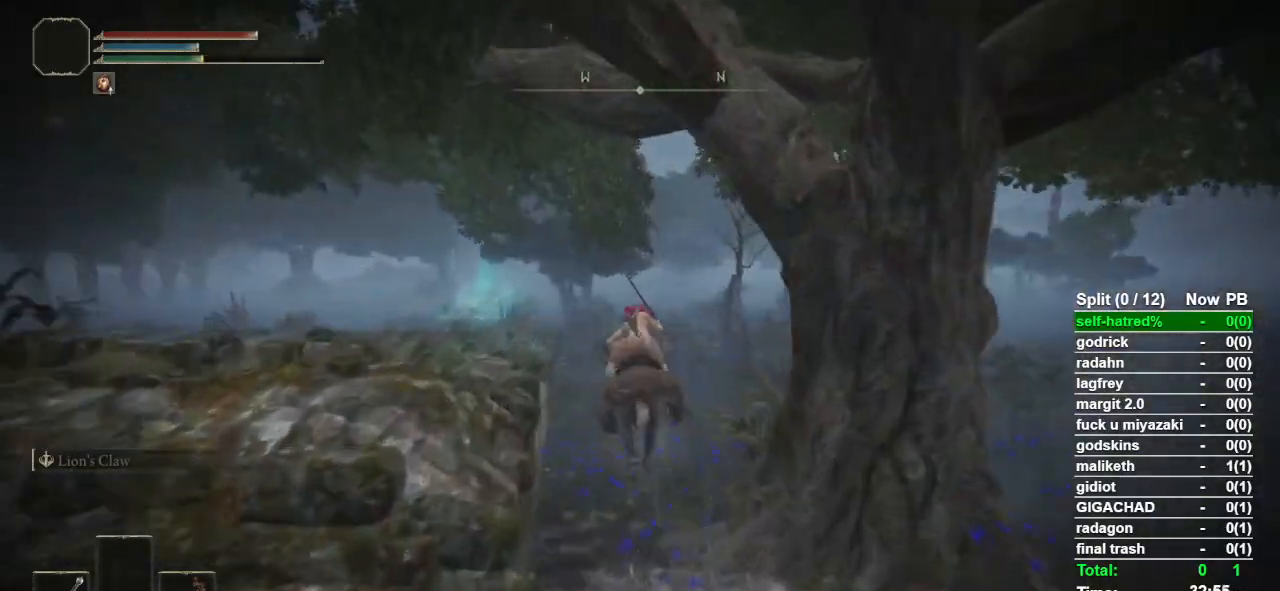
{"buttons": [], "left_stick": "up", "right_stick": "center", "events": []}
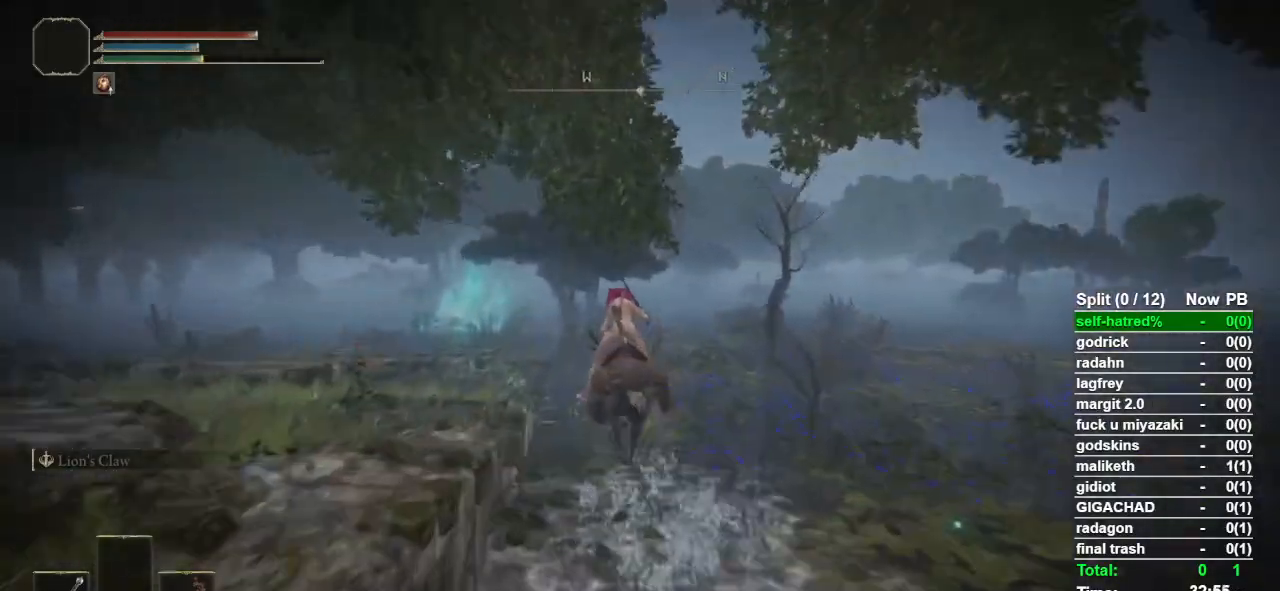
{"buttons": [], "left_stick": "up", "right_stick": "center", "events": []}
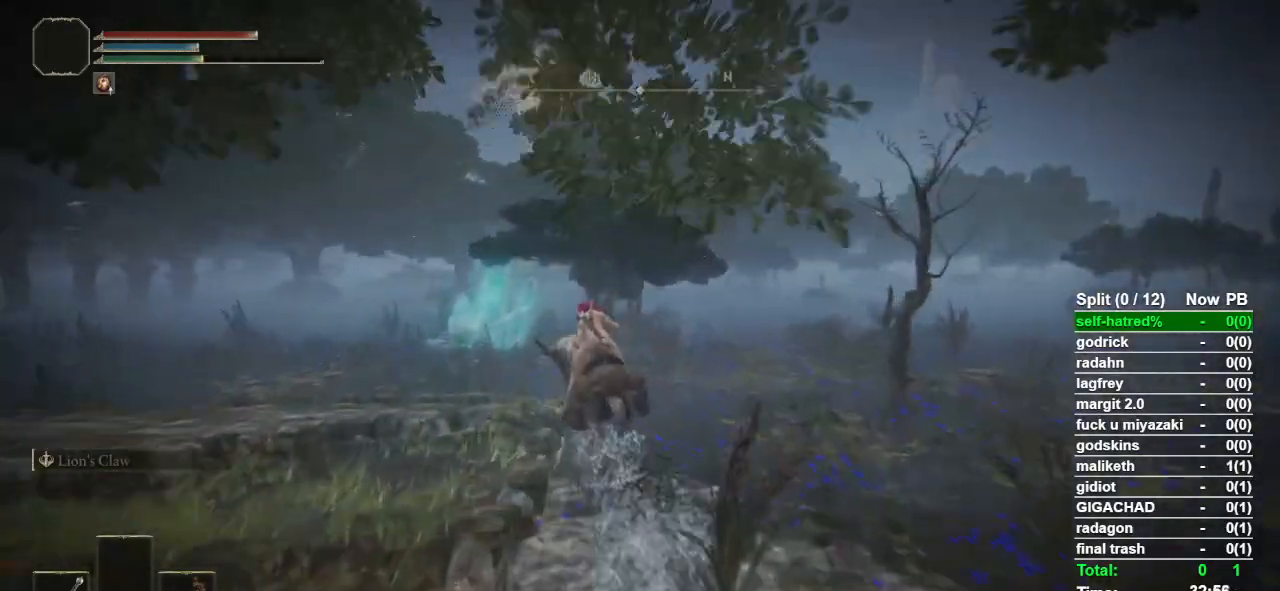
{"buttons": [], "left_stick": "up", "right_stick": "center", "events": []}
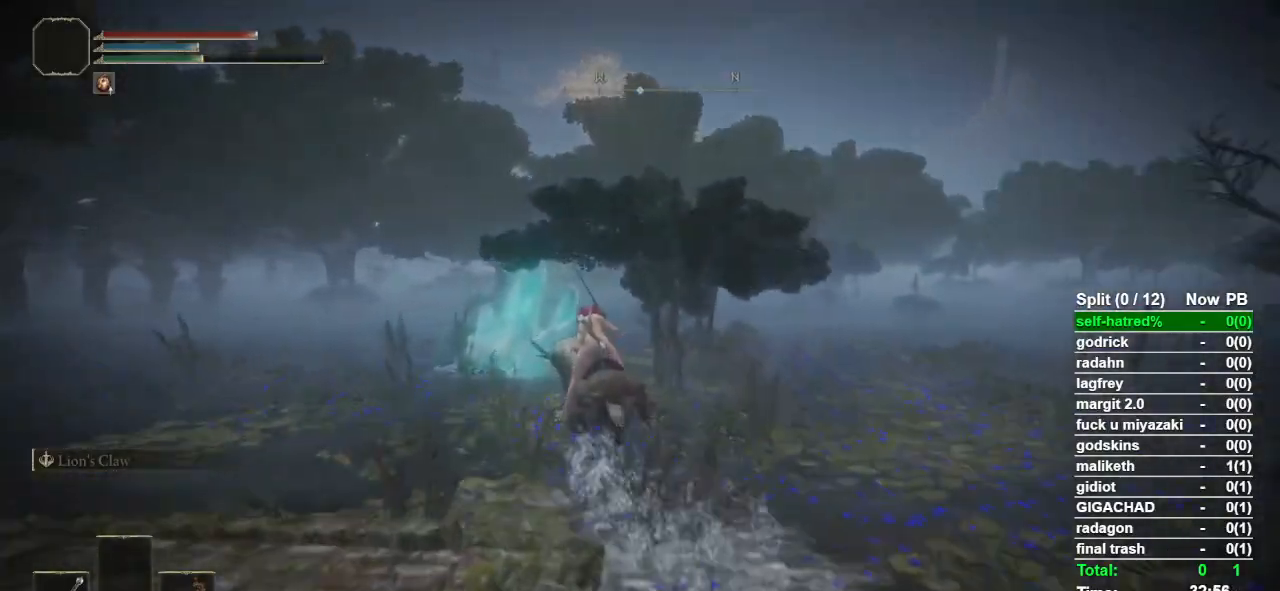
{"buttons": [], "left_stick": "up", "right_stick": "center", "events": [[367, "CIRCLE", "down"], [433, "CIRCLE", "up"]]}
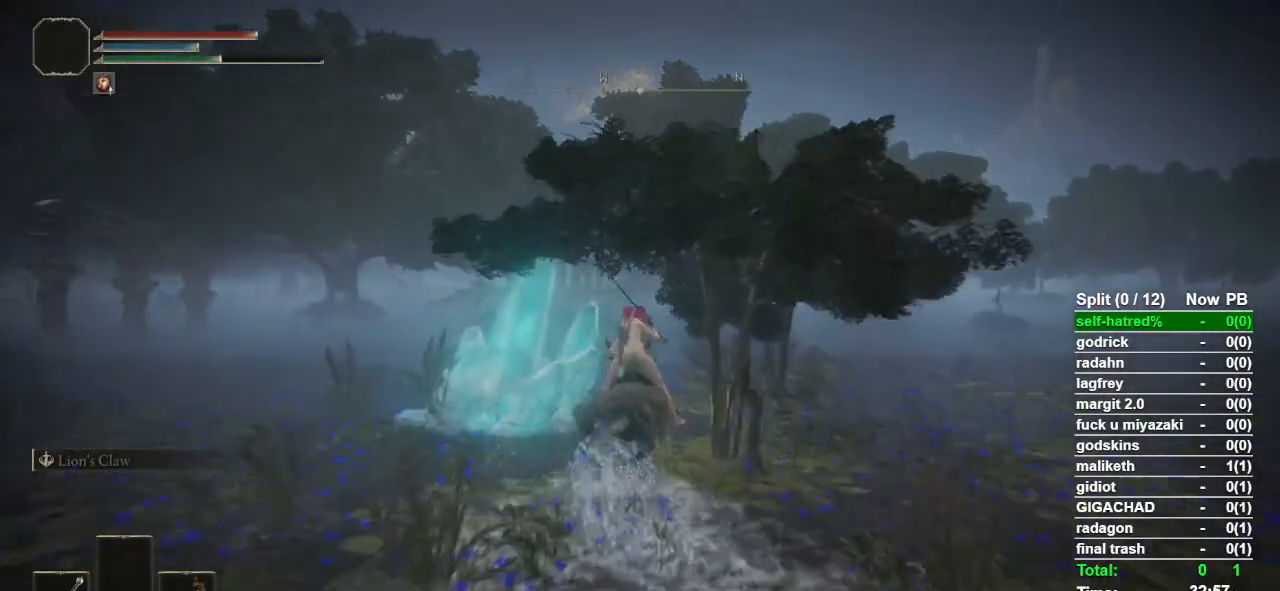
{"buttons": [], "left_stick": "up", "right_stick": "center", "events": []}
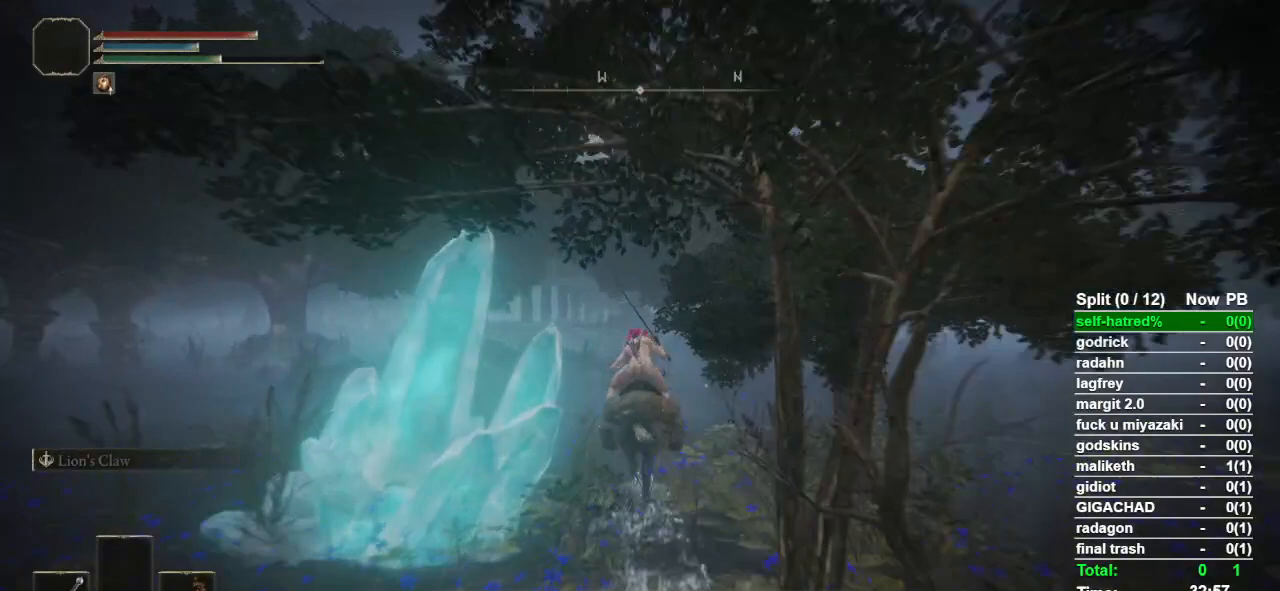
{"buttons": [], "left_stick": "up", "right_stick": "down-right", "events": [[400, "right_stick", "down-right"]]}
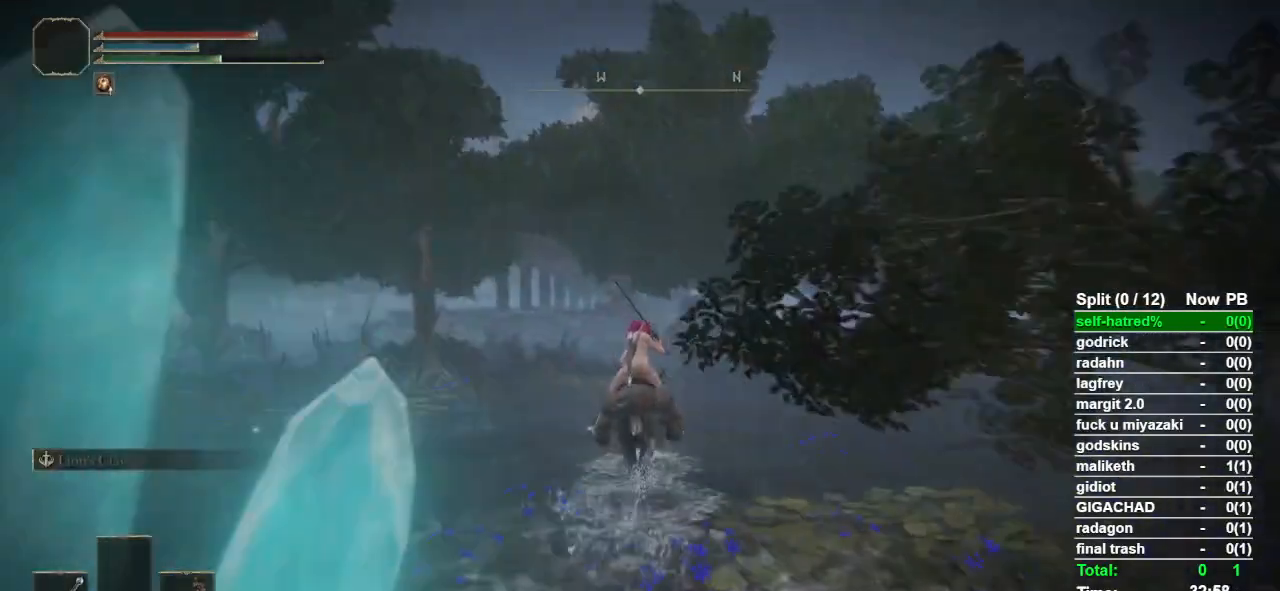
{"buttons": [], "left_stick": "up", "right_stick": "center", "events": [[333, "right_stick", "center"]]}
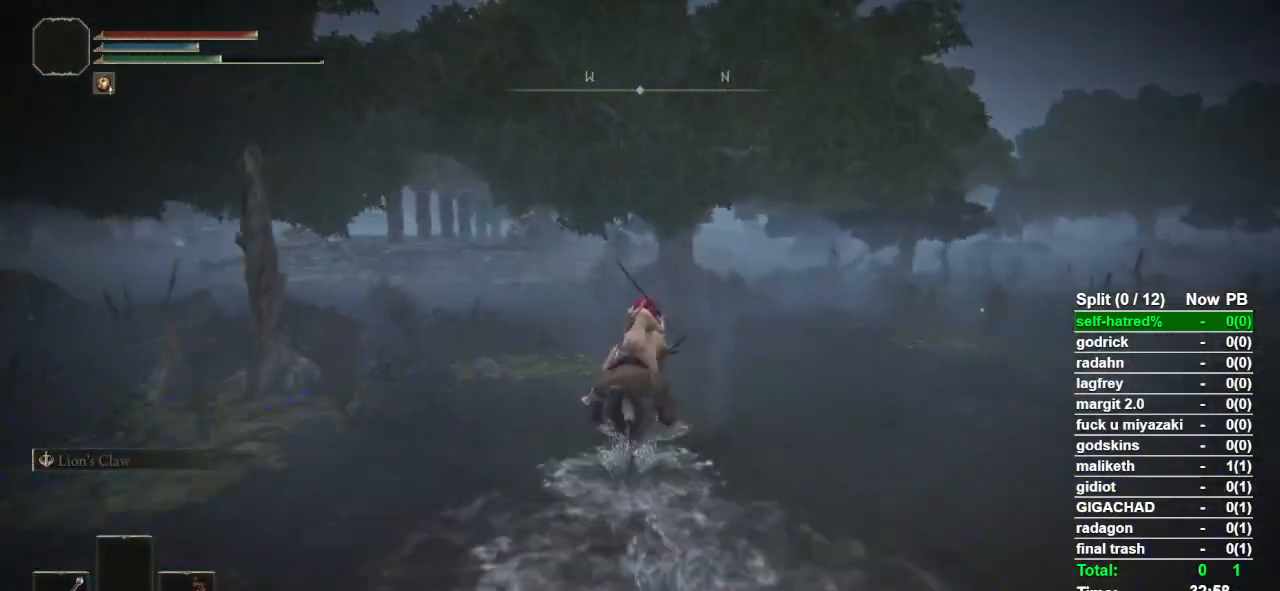
{"buttons": [], "left_stick": "up", "right_stick": "center", "events": [[100, "CIRCLE", "down"], [200, "CIRCLE", "up"]]}
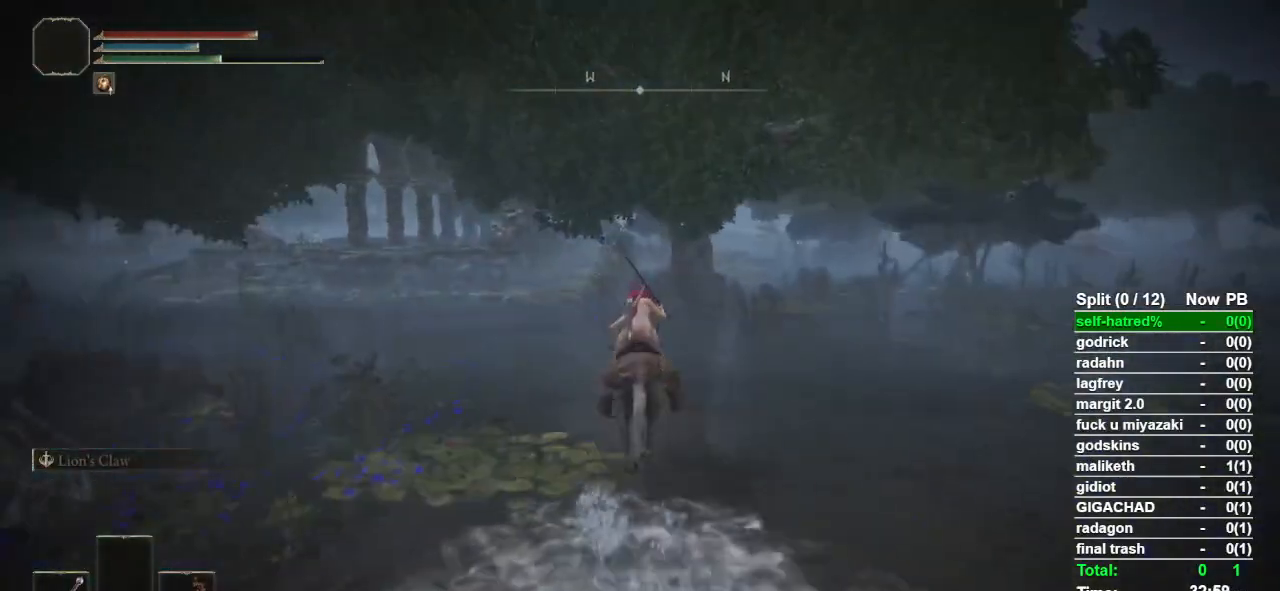
{"buttons": [], "left_stick": "up", "right_stick": "center", "events": []}
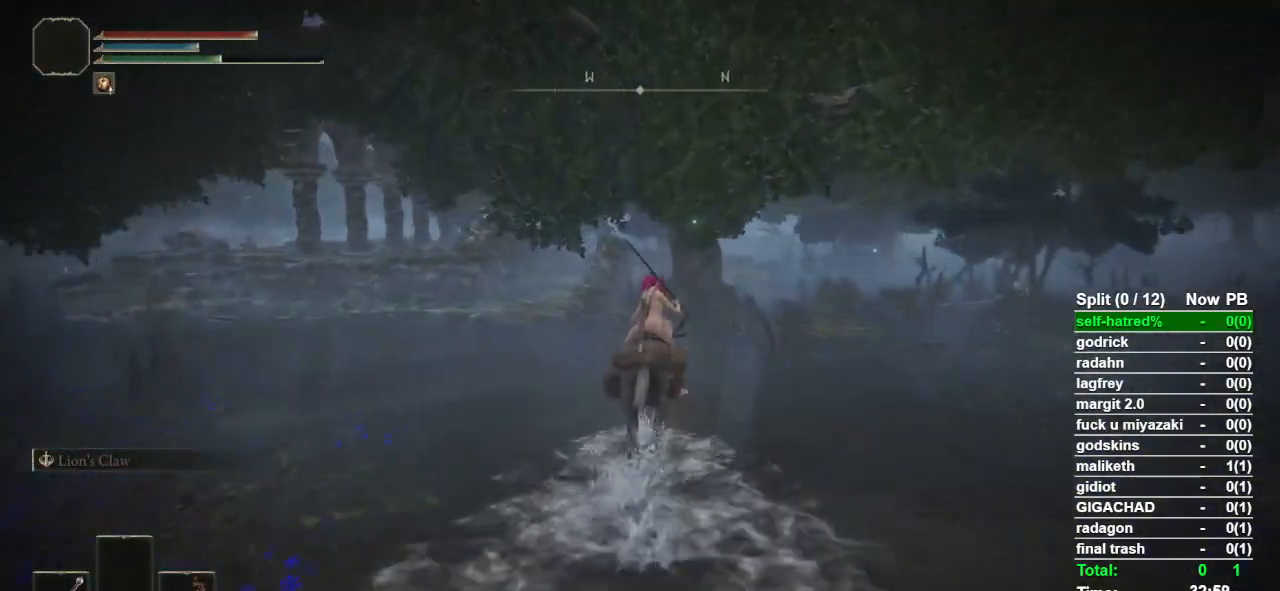
{"buttons": [], "left_stick": "up", "right_stick": "center", "events": []}
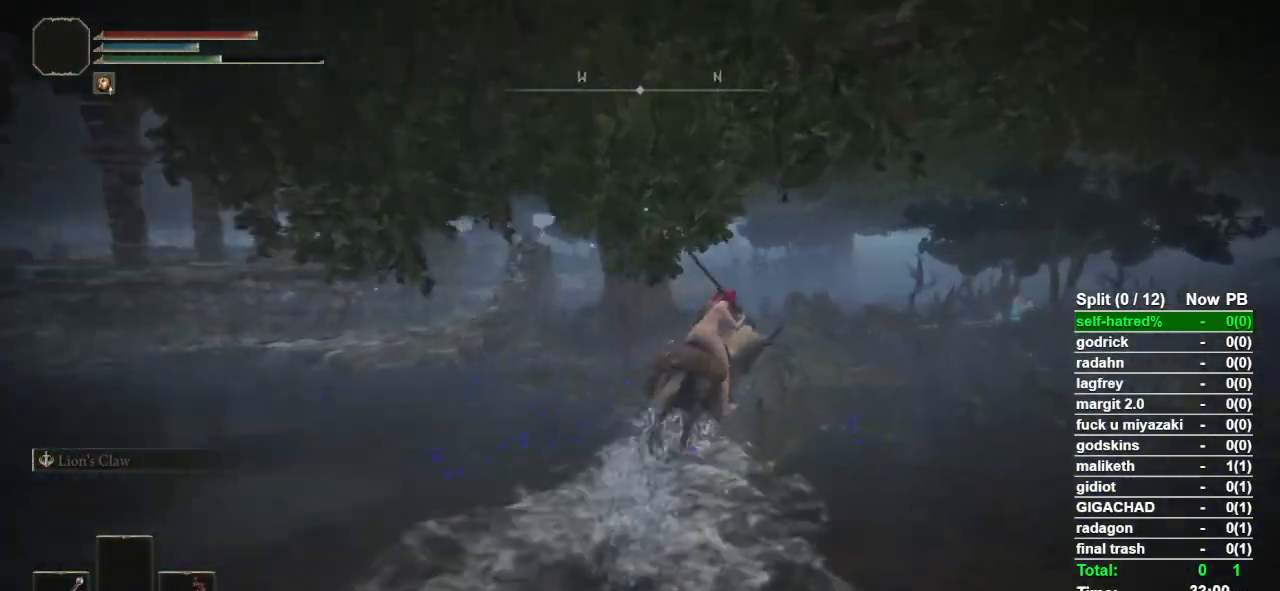
{"buttons": [], "left_stick": "up", "right_stick": "center", "events": []}
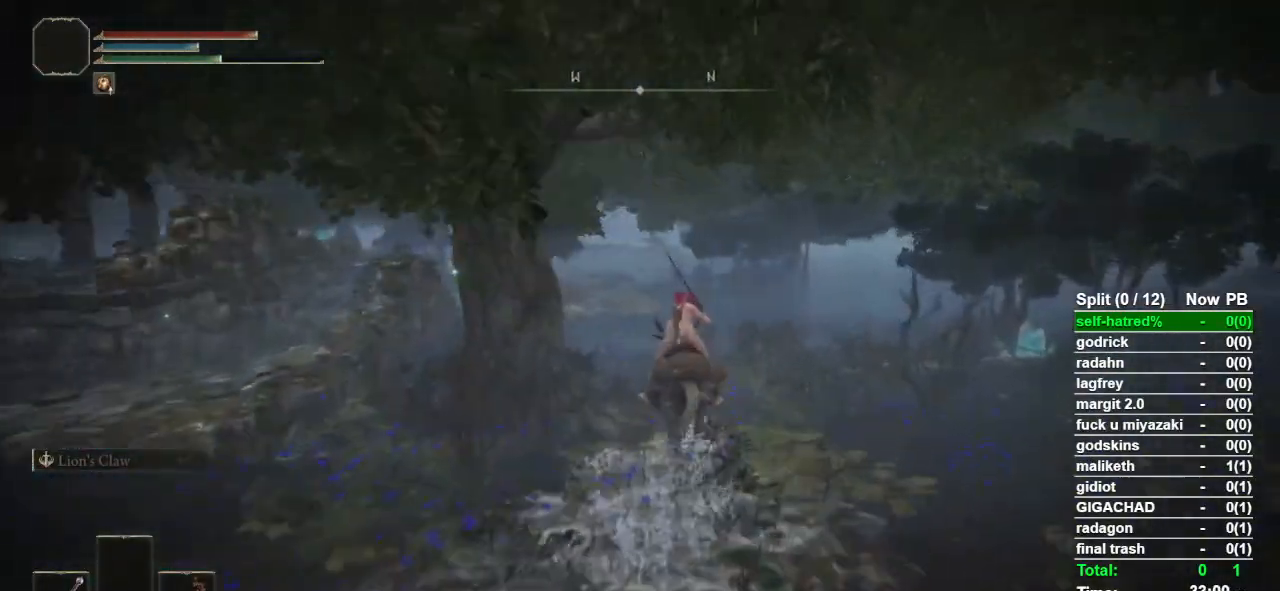
{"buttons": [], "left_stick": "up", "right_stick": "center", "events": [[100, "CIRCLE", "down"], [200, "CIRCLE", "up"]]}
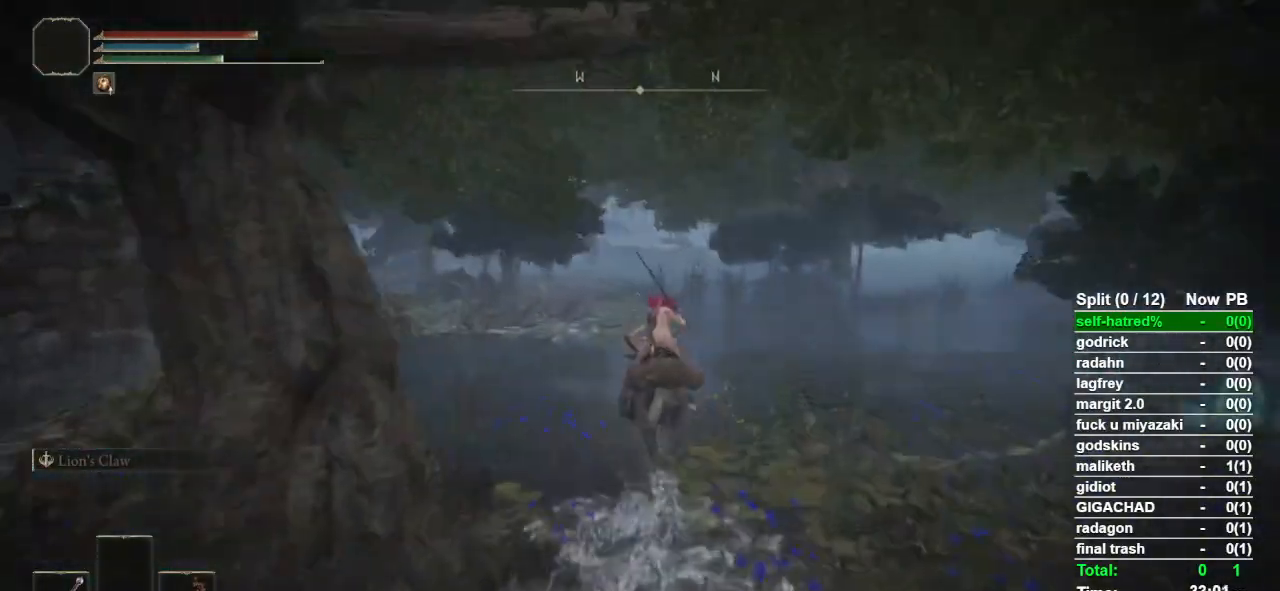
{"buttons": [], "left_stick": "up", "right_stick": "center", "events": []}
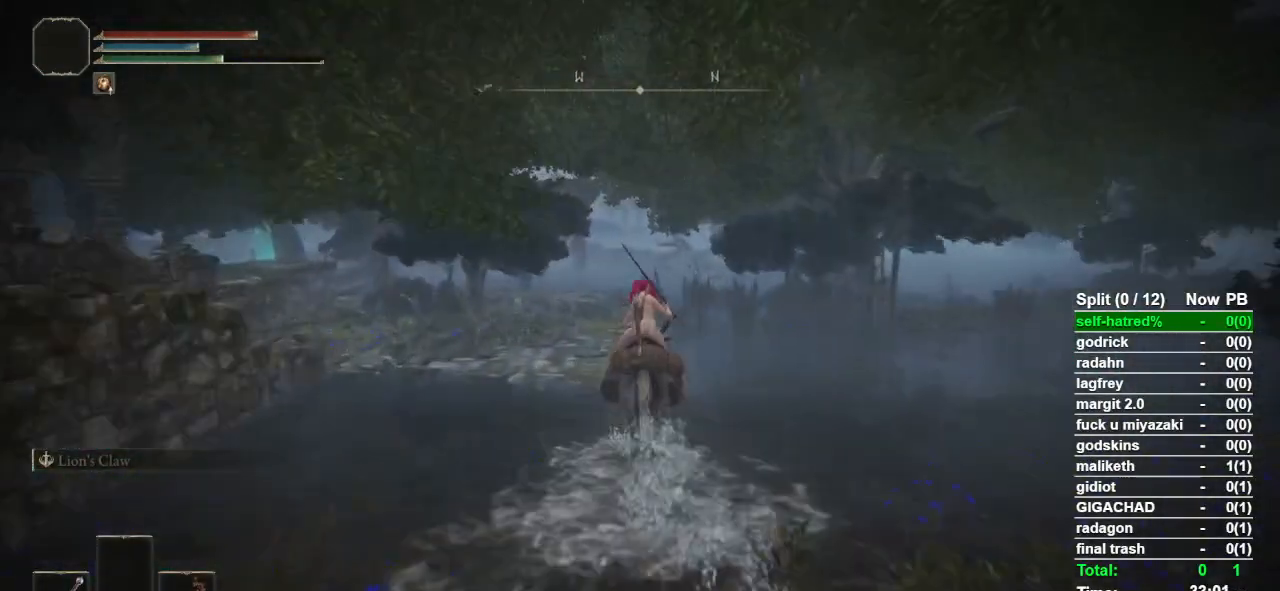
{"buttons": [], "left_stick": "up", "right_stick": "center", "events": []}
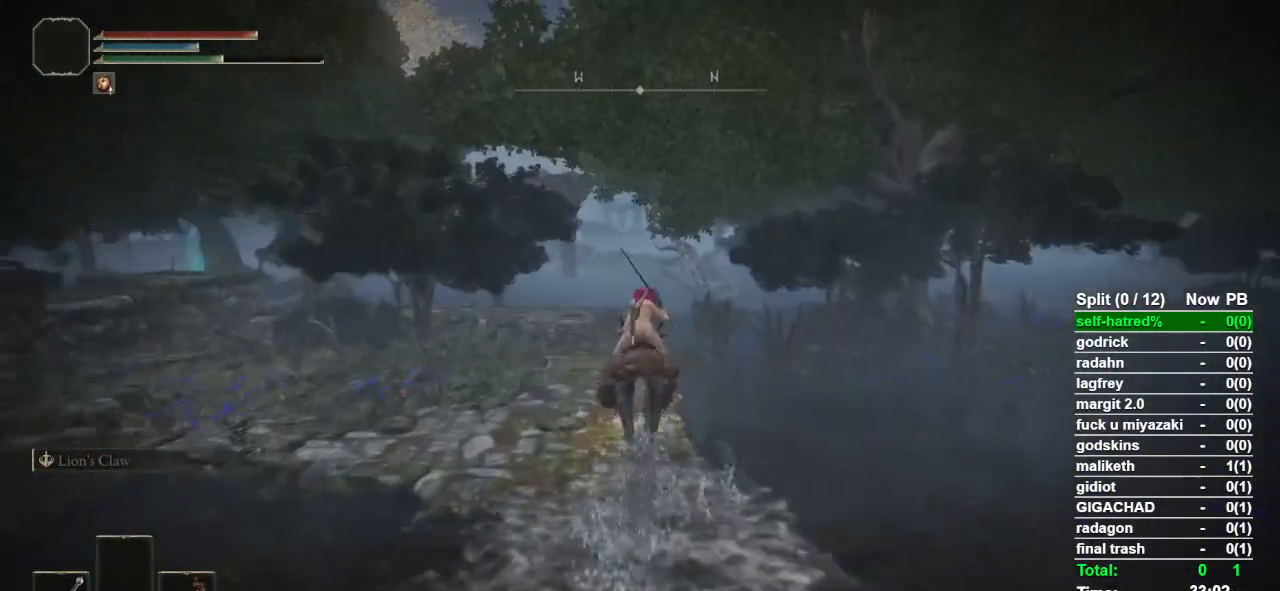
{"buttons": [], "left_stick": "up", "right_stick": "center", "events": []}
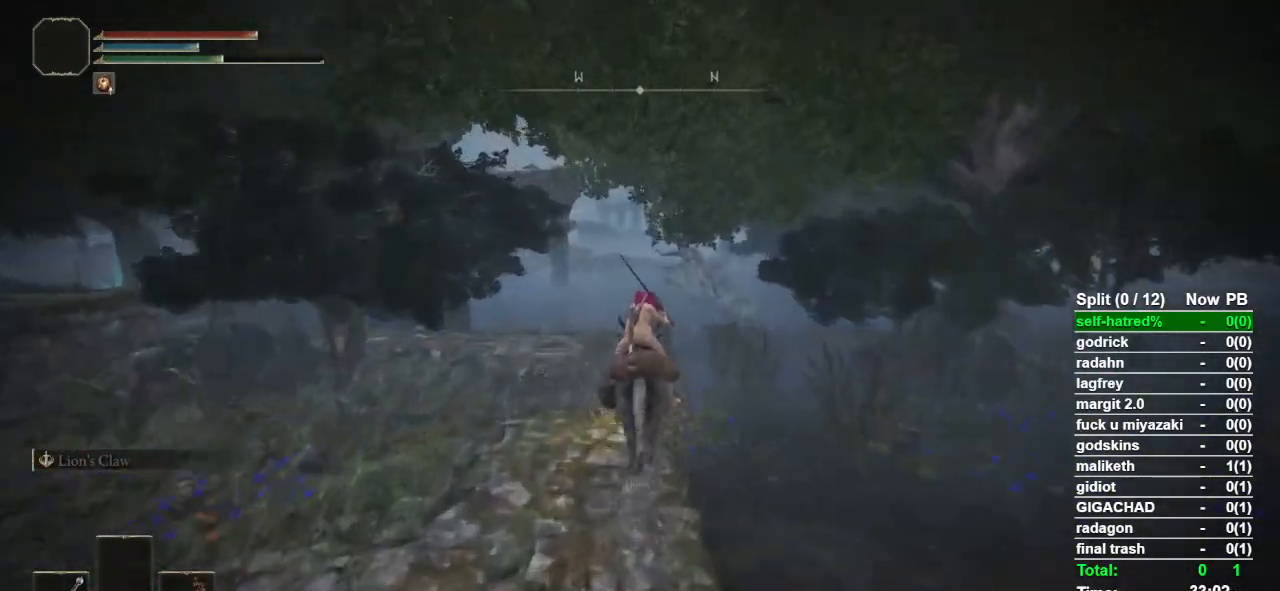
{"buttons": [], "left_stick": "up", "right_stick": "center", "events": []}
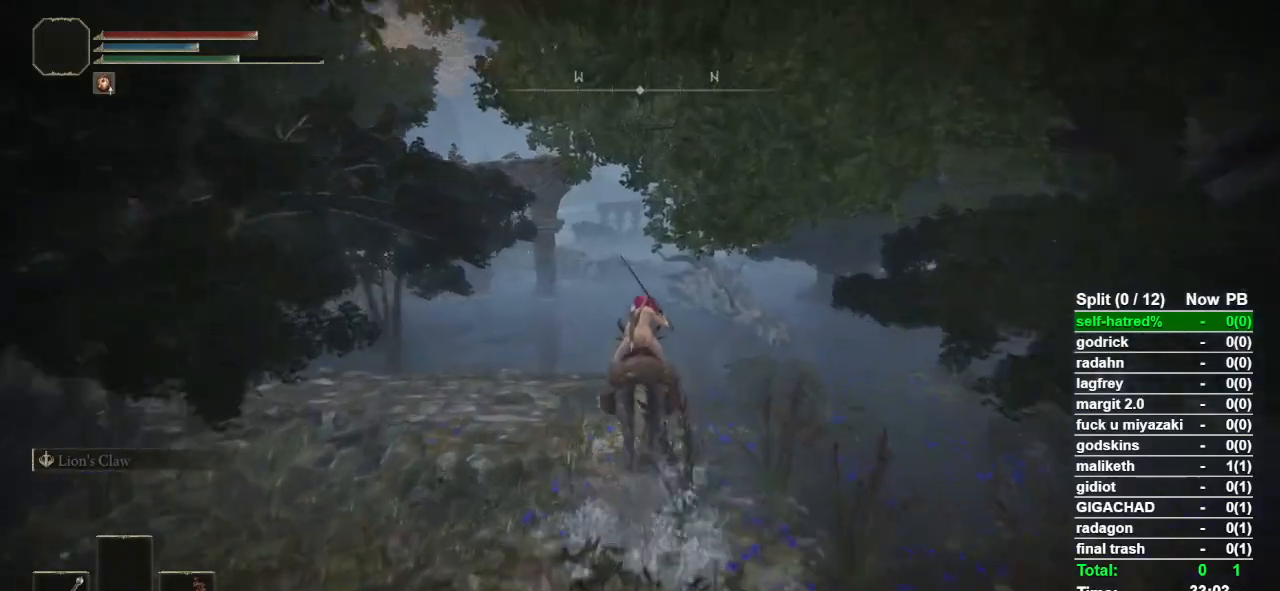
{"buttons": [], "left_stick": "up", "right_stick": "center", "events": []}
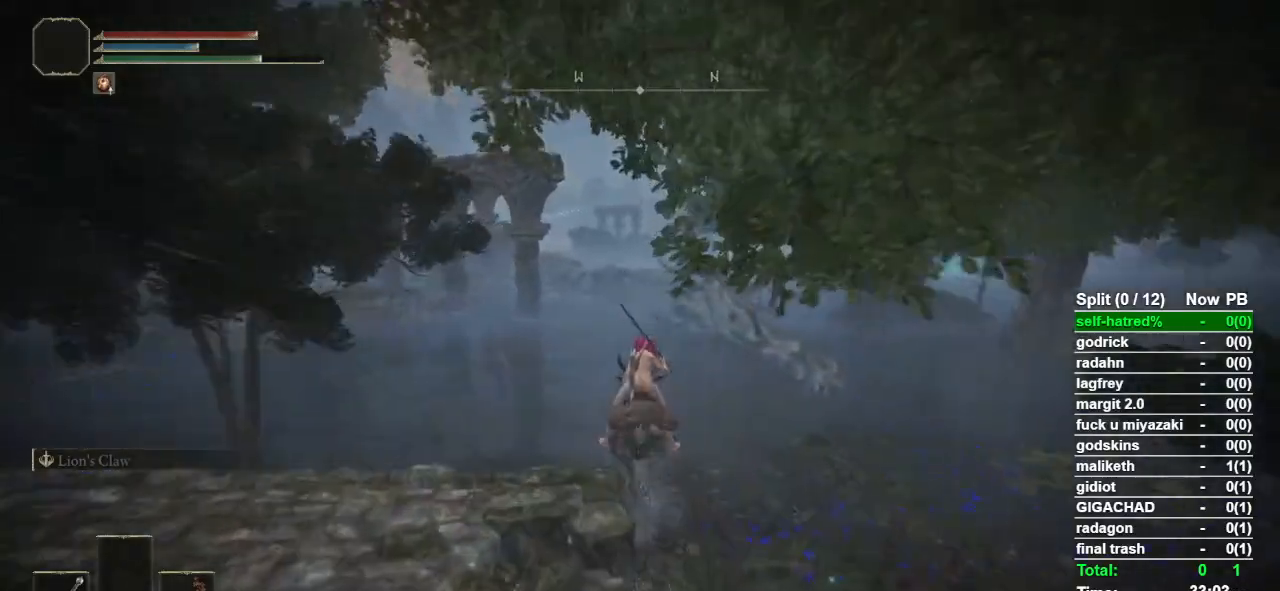
{"buttons": [], "left_stick": "up", "right_stick": "center", "events": []}